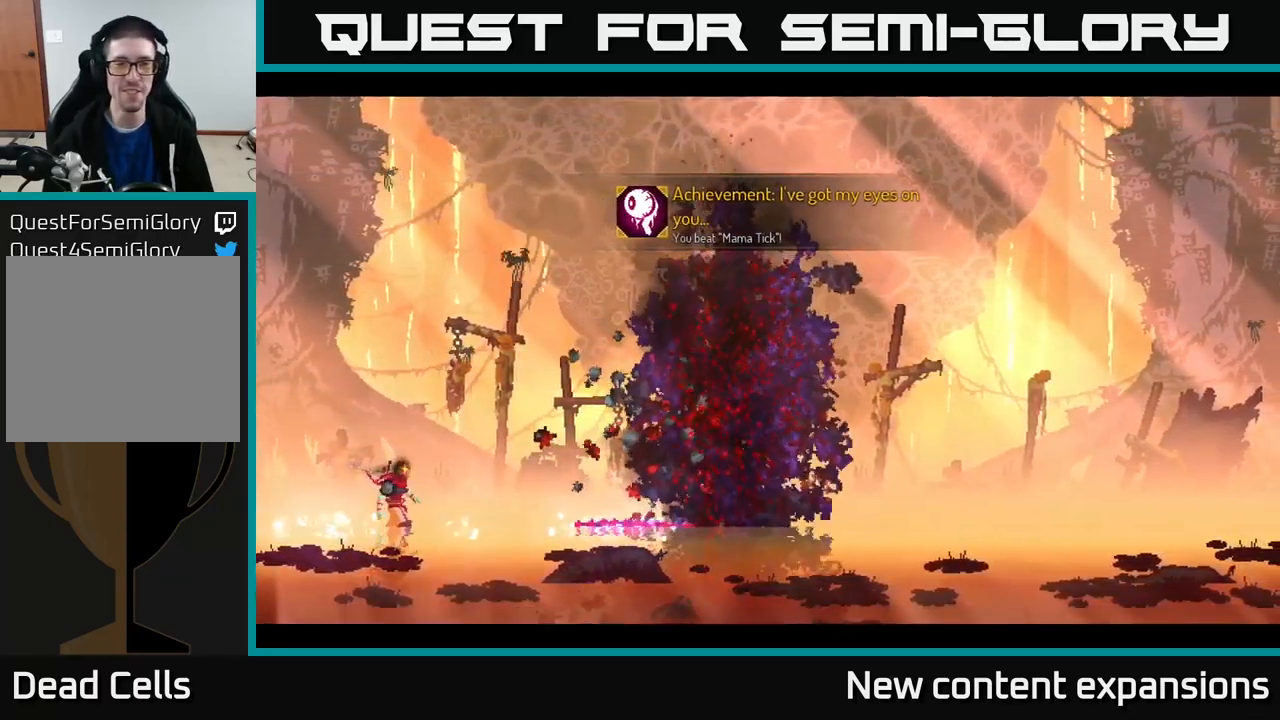
Gameplay with a controller (Xbox layout); each line is a JSON object with the inputs held at the frame after it. "events" lists button and stick changes between this image and that frame as [ms after this image, input, new state], when the widget could be followed in between.
{"buttons": [], "left_stick": "center", "right_stick": "center", "events": [[167, "left_stick", "right"], [350, "left_stick", "center"]]}
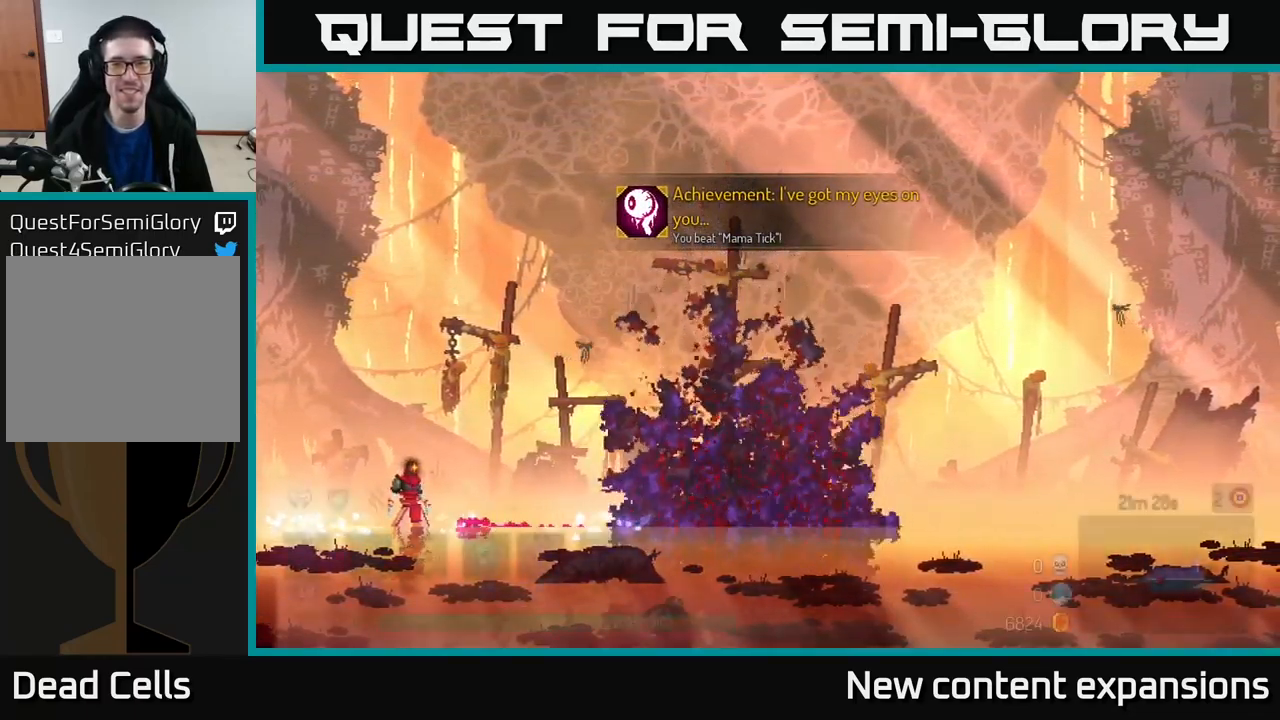
{"buttons": [], "left_stick": "right", "right_stick": "center", "events": [[500, "left_stick", "right"]]}
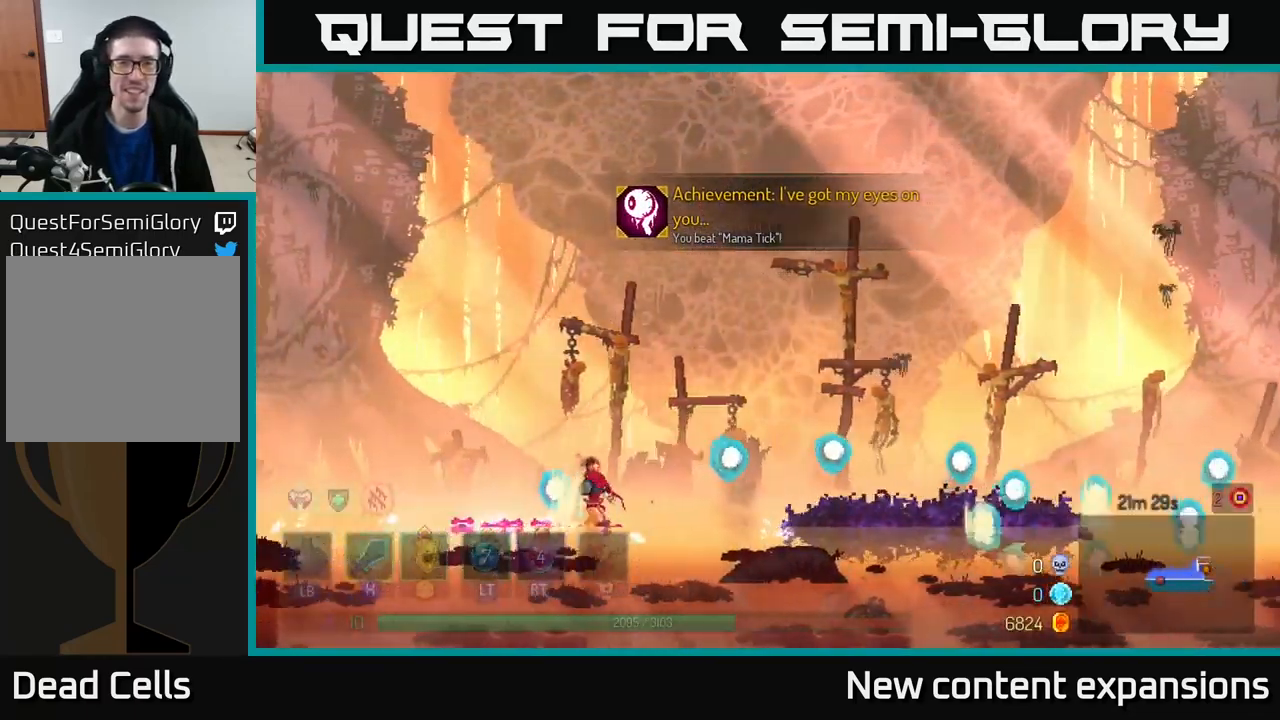
{"buttons": [], "left_stick": "right", "right_stick": "center", "events": []}
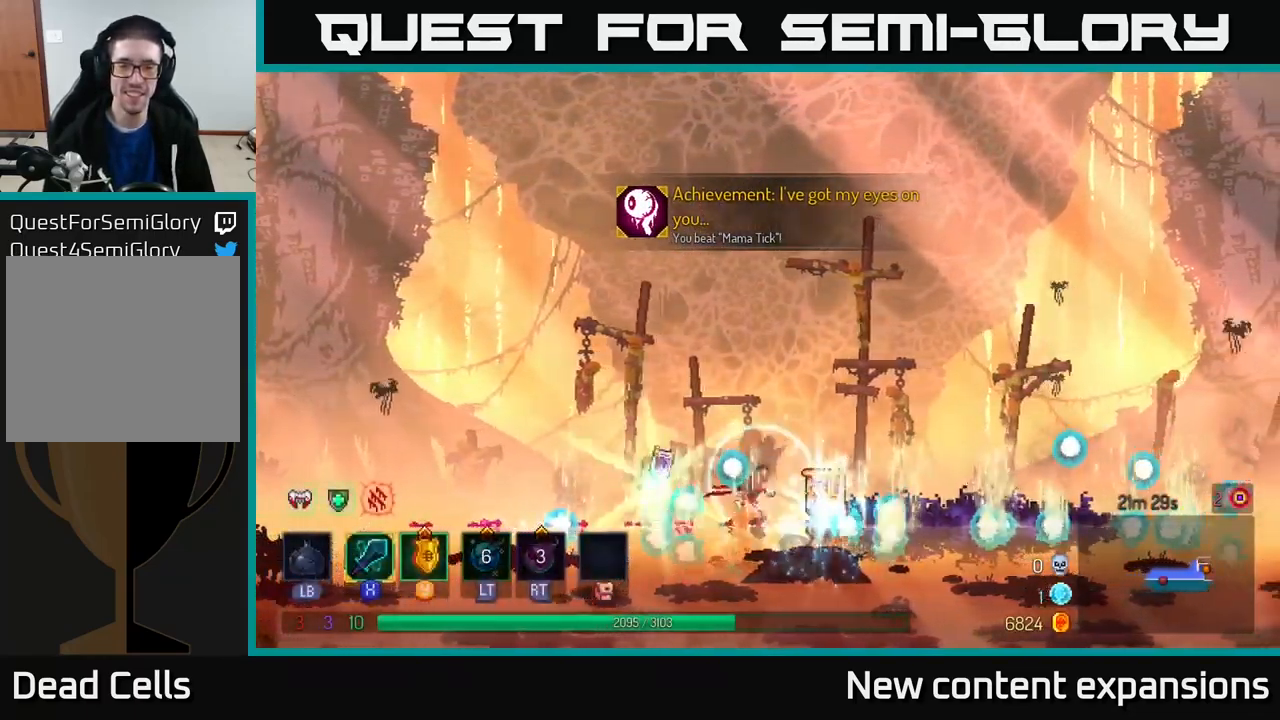
{"buttons": [], "left_stick": "right", "right_stick": "center", "events": []}
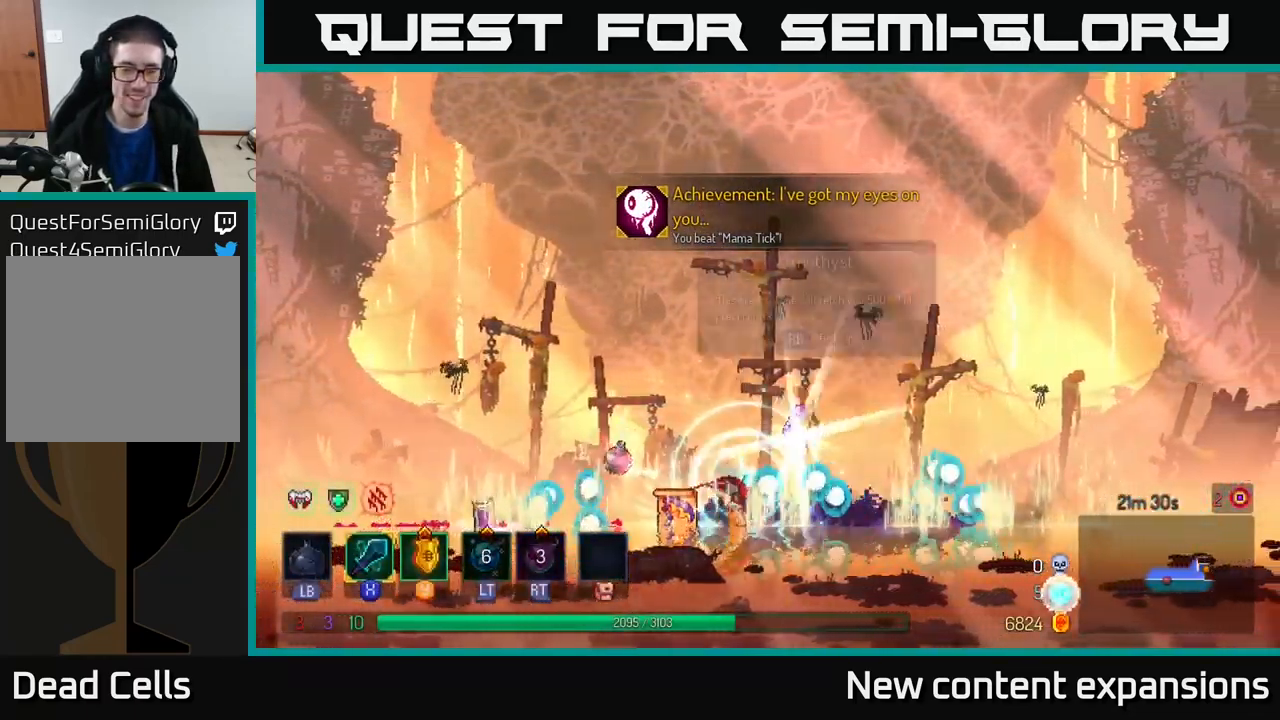
{"buttons": [], "left_stick": "center", "right_stick": "center", "events": [[100, "left_stick", "left"], [384, "left_stick", "center"]]}
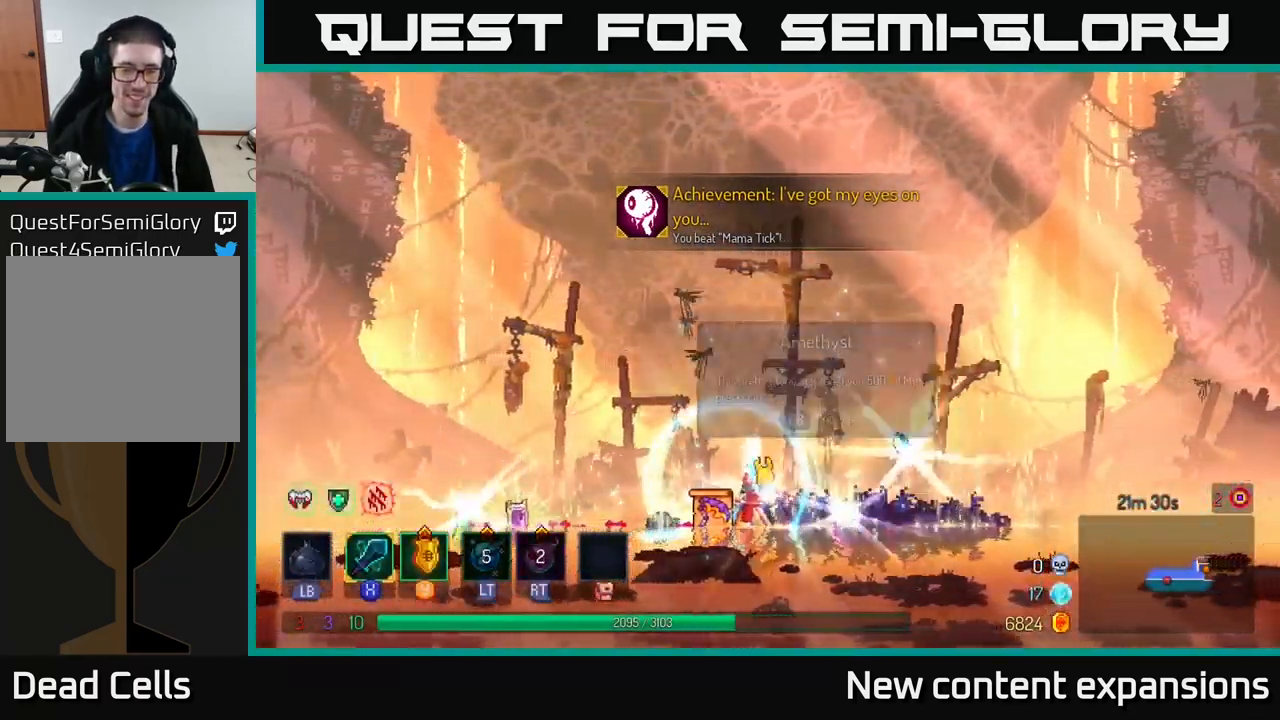
{"buttons": [], "left_stick": "center", "right_stick": "center", "events": [[17, "left_stick", "left"], [267, "left_stick", "center"]]}
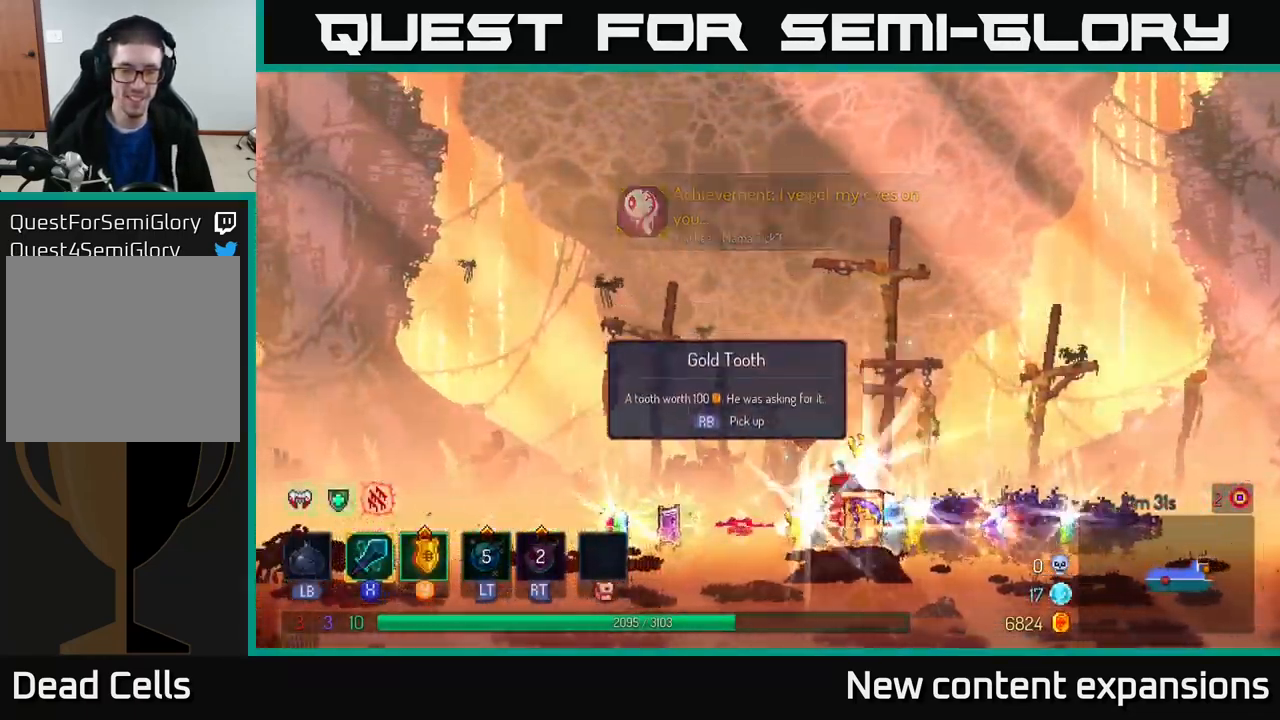
{"buttons": [], "left_stick": "center", "right_stick": "center", "events": [[250, "left_stick", "left"], [417, "left_stick", "center"]]}
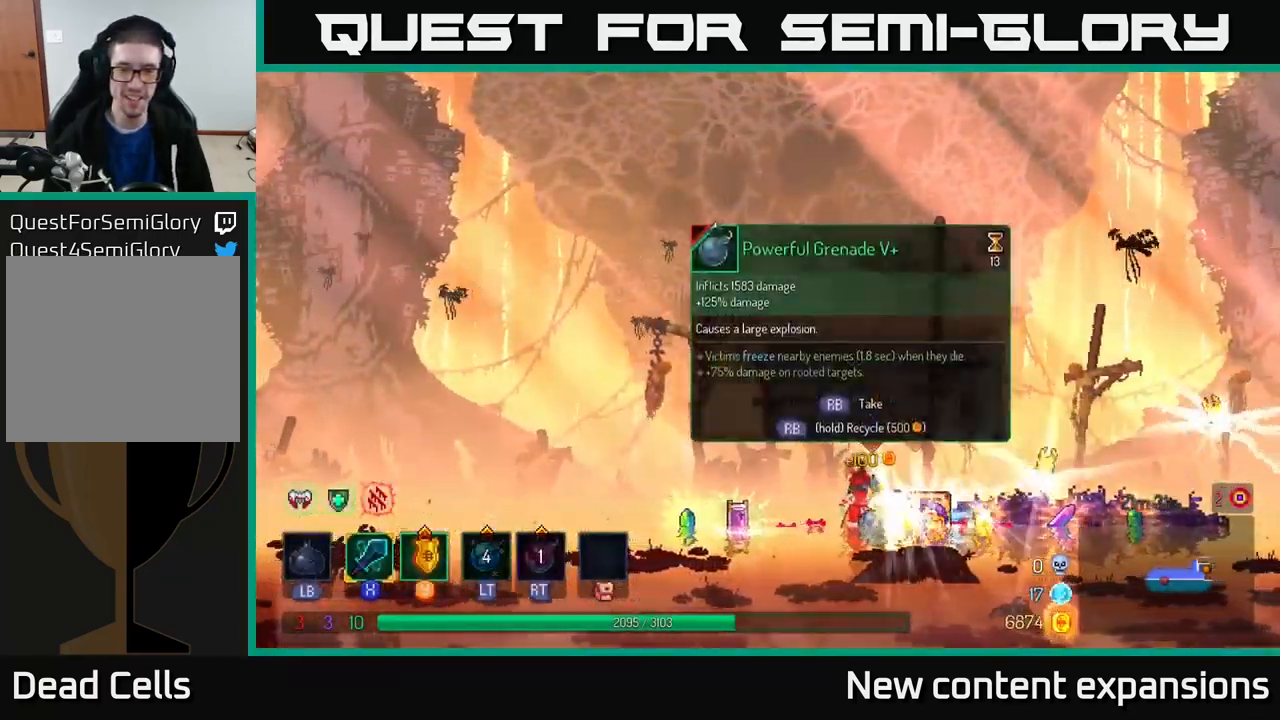
{"buttons": [], "left_stick": "right", "right_stick": "center", "events": [[84, "left_stick", "right"]]}
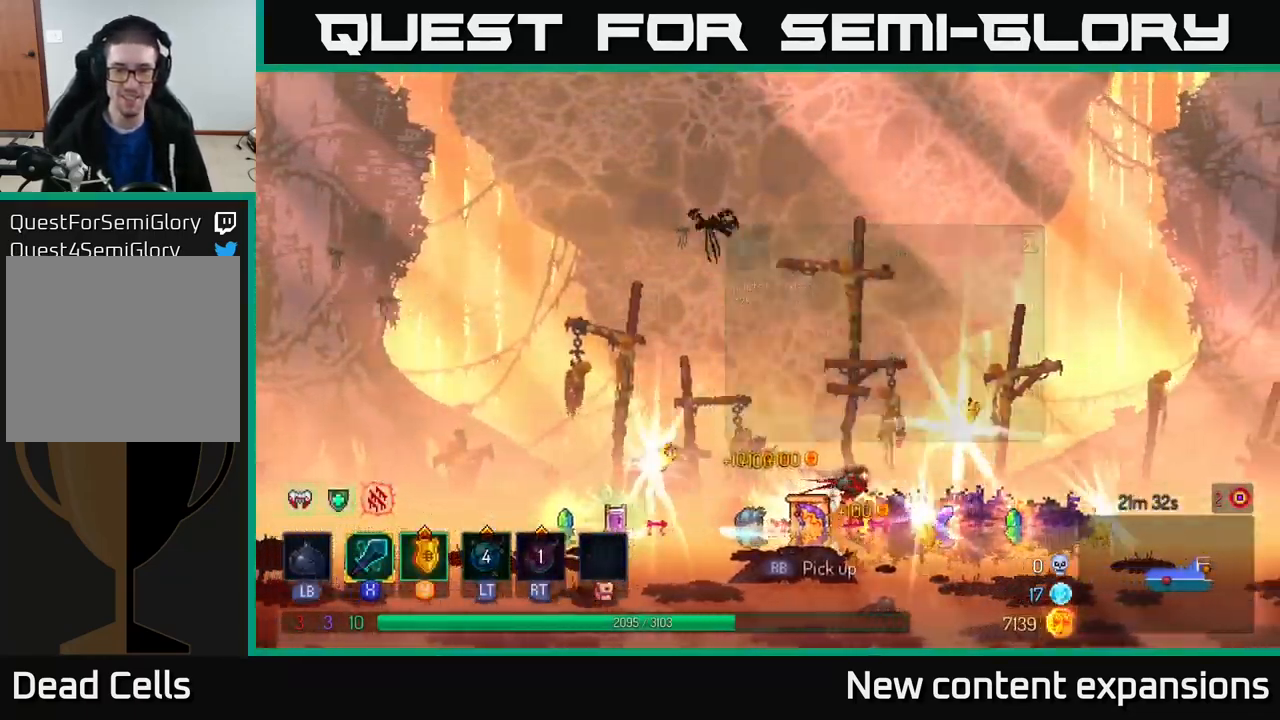
{"buttons": [], "left_stick": "right", "right_stick": "center", "events": []}
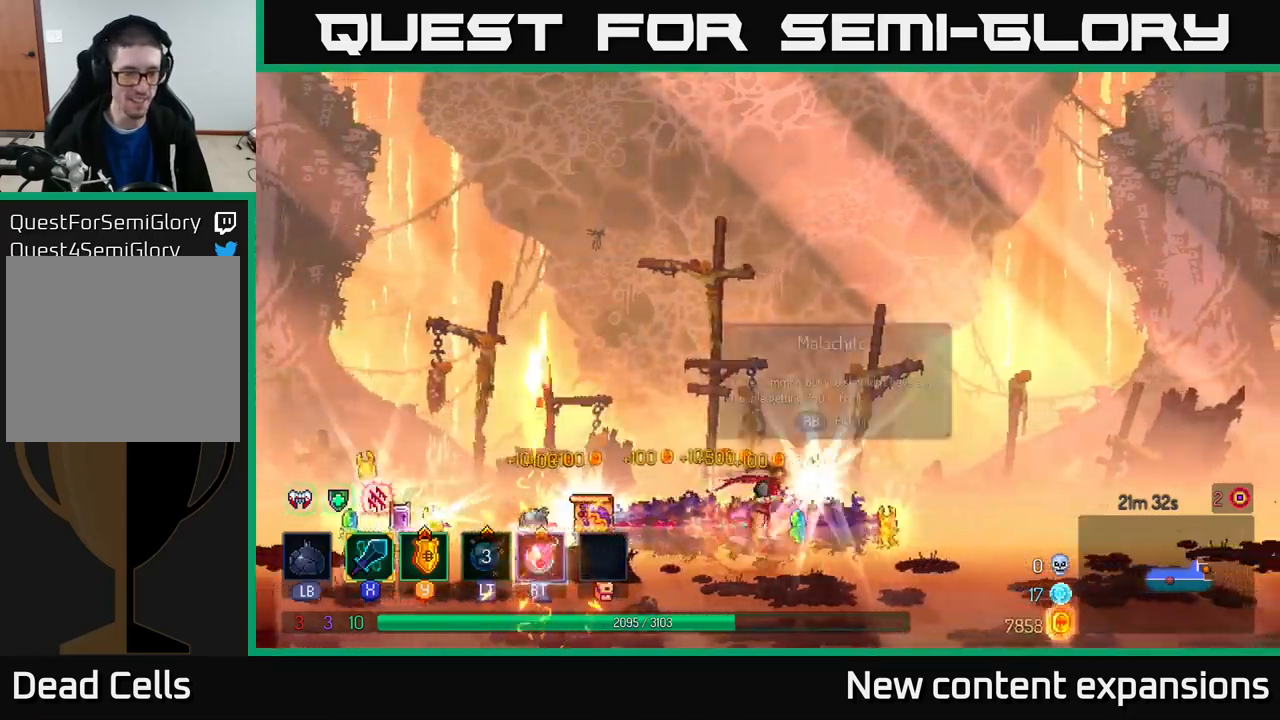
{"buttons": [], "left_stick": "left", "right_stick": "center", "events": [[483, "left_stick", "left"]]}
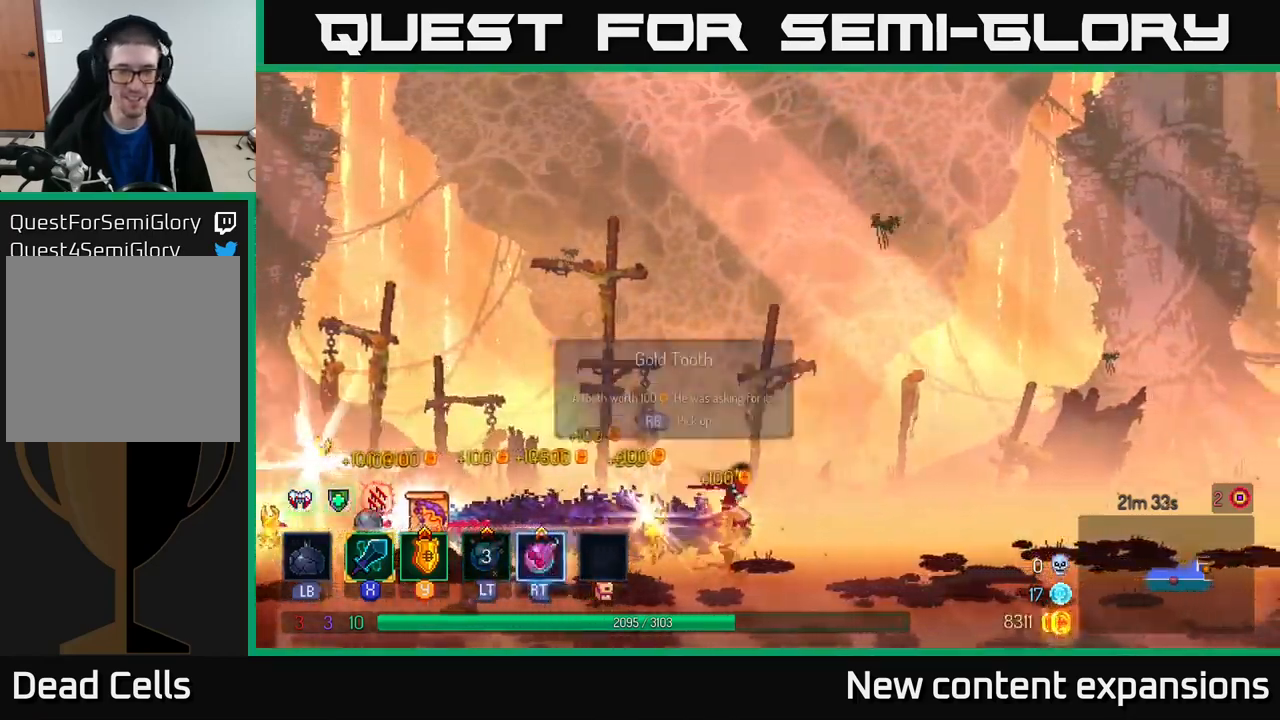
{"buttons": [], "left_stick": "left", "right_stick": "center", "events": []}
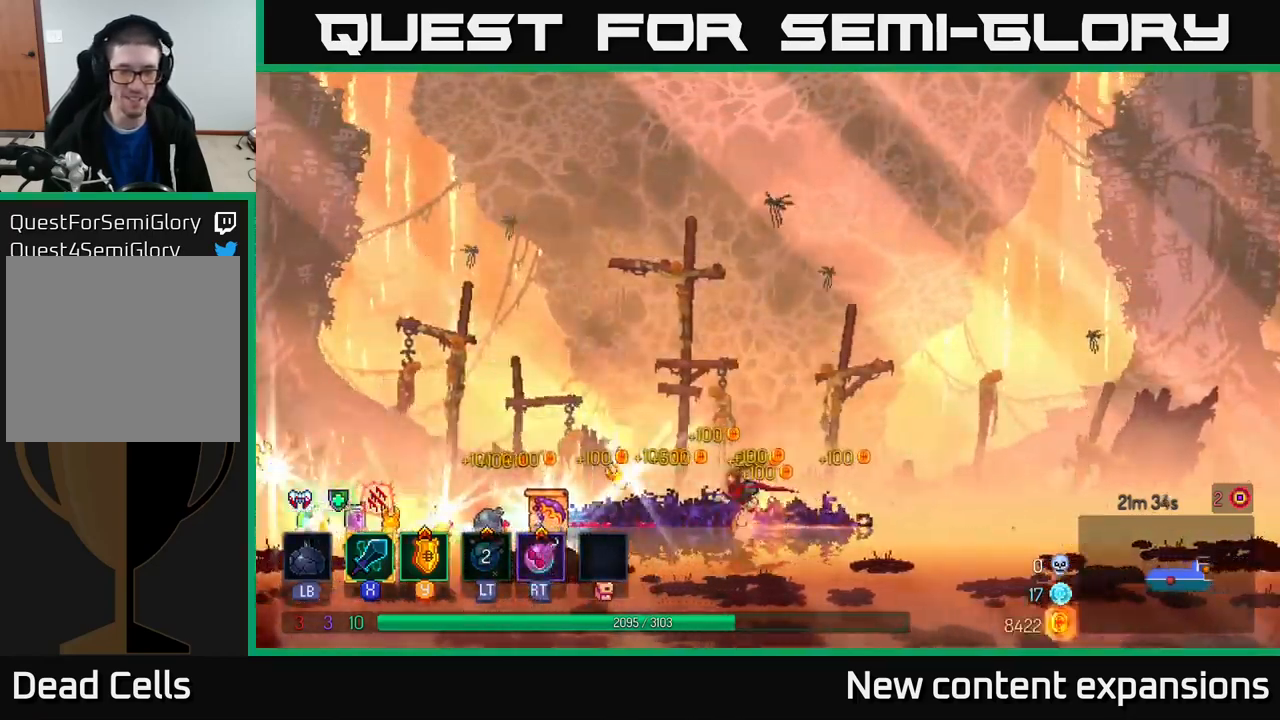
{"buttons": ["B"], "left_stick": "left", "right_stick": "center", "events": [[350, "B", "down"]]}
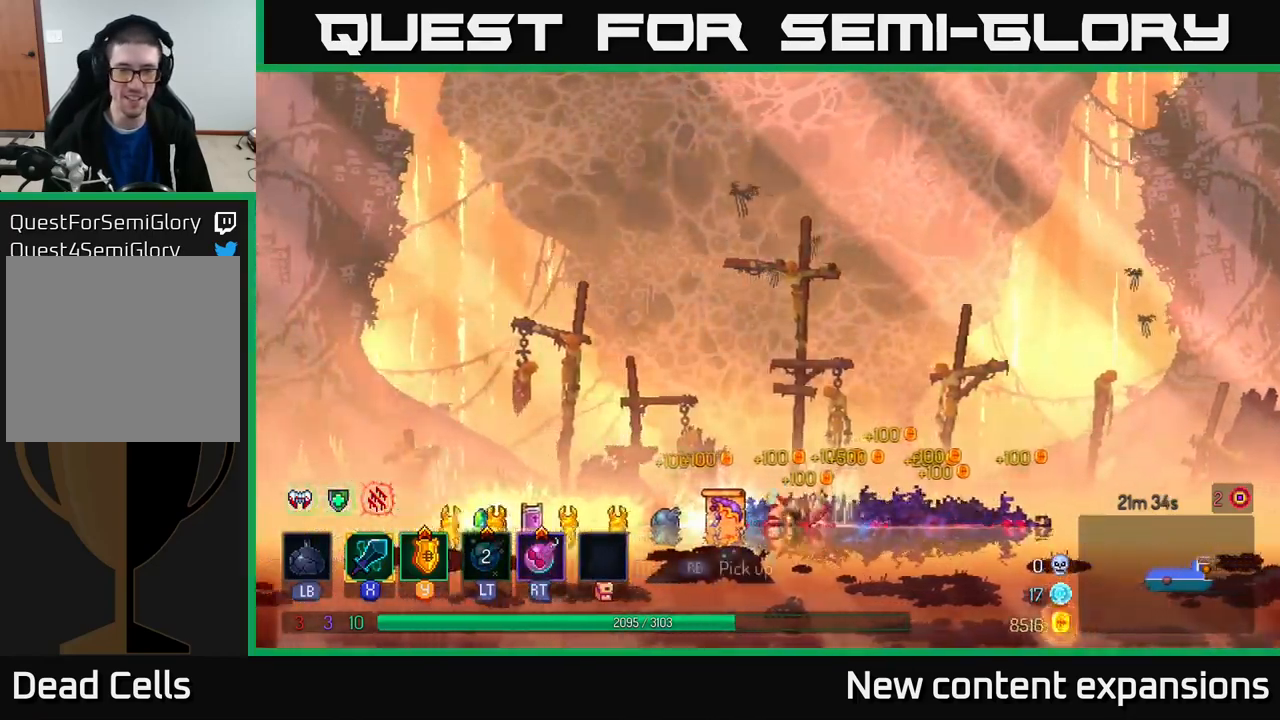
{"buttons": [], "left_stick": "left", "right_stick": "center", "events": [[133, "B", "up"]]}
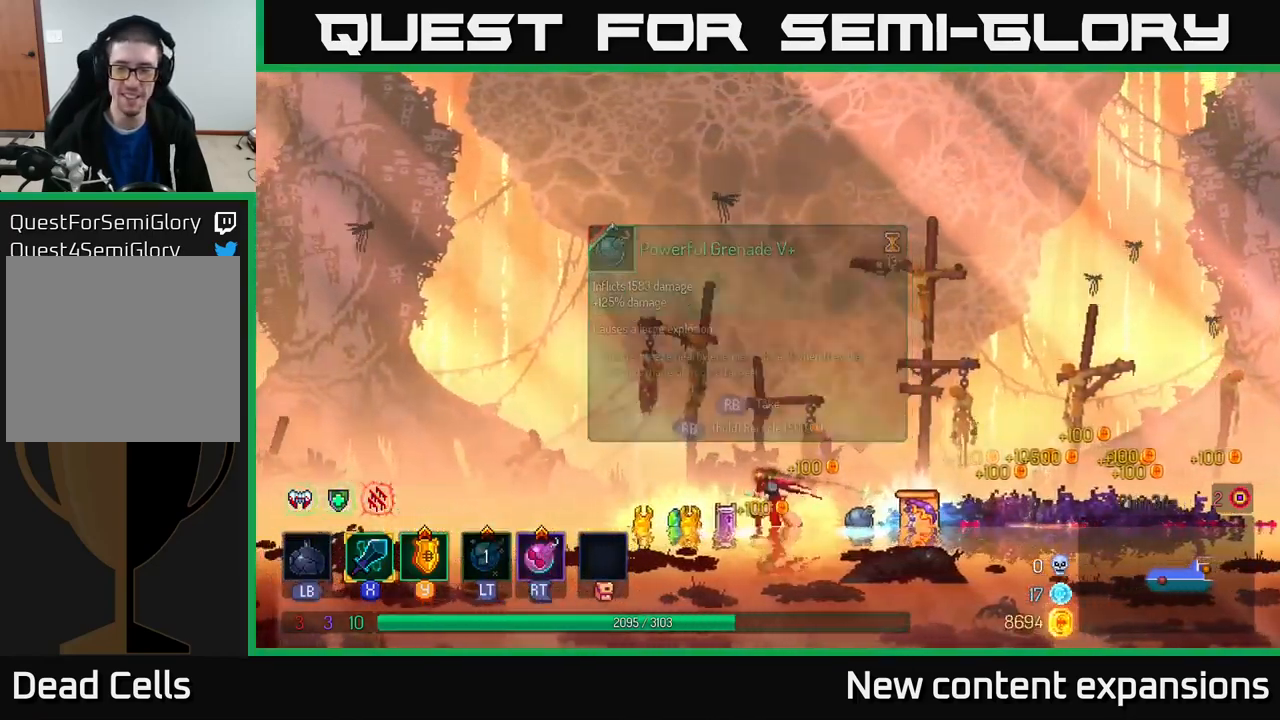
{"buttons": [], "left_stick": "left", "right_stick": "center", "events": []}
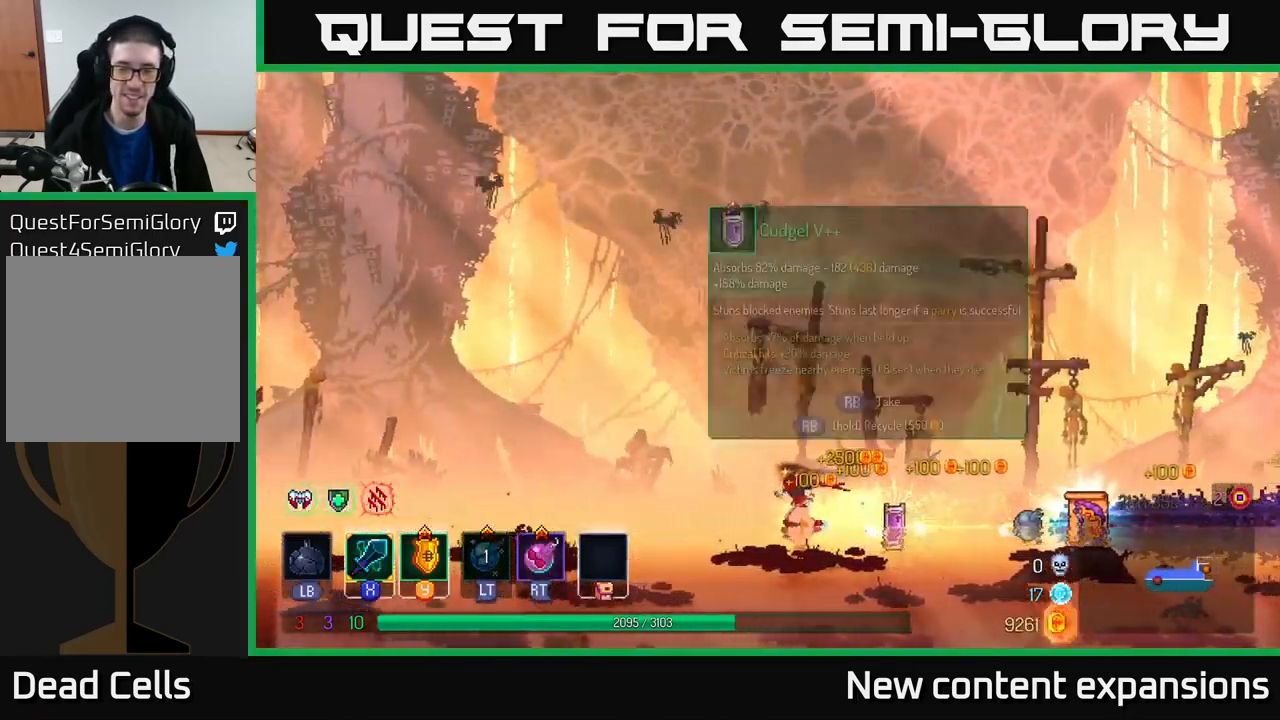
{"buttons": ["B"], "left_stick": "right", "right_stick": "center", "events": [[316, "left_stick", "right"], [433, "B", "down"]]}
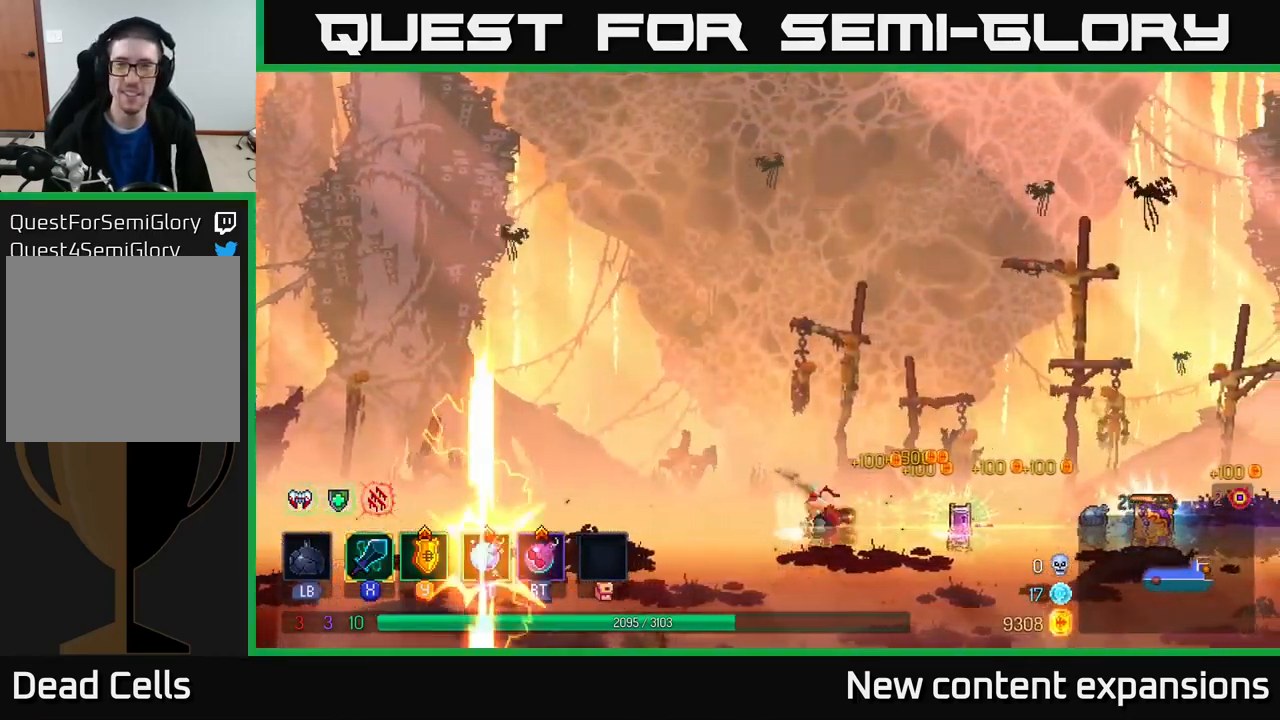
{"buttons": [], "left_stick": "center", "right_stick": "center", "events": [[83, "B", "up"], [183, "left_stick", "center"], [283, "left_stick", "left"], [416, "left_stick", "center"]]}
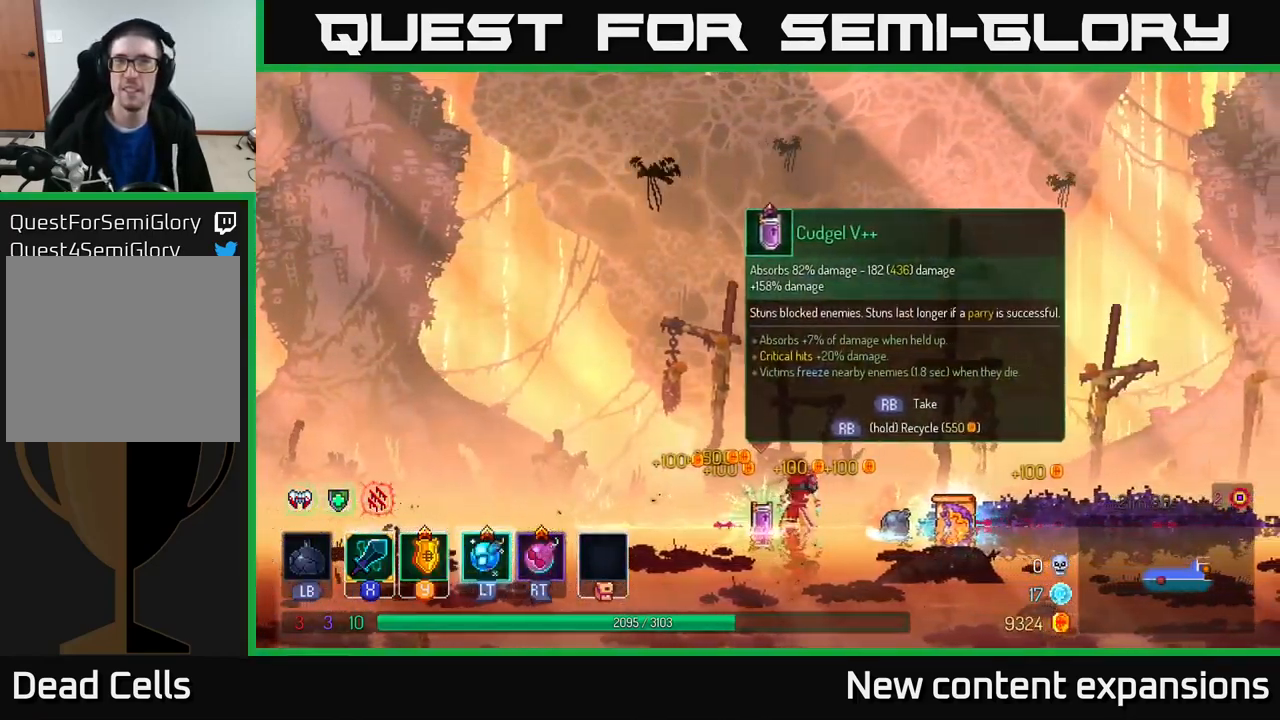
{"buttons": [], "left_stick": "center", "right_stick": "center", "events": [[83, "R1", "down"], [166, "R1", "up"]]}
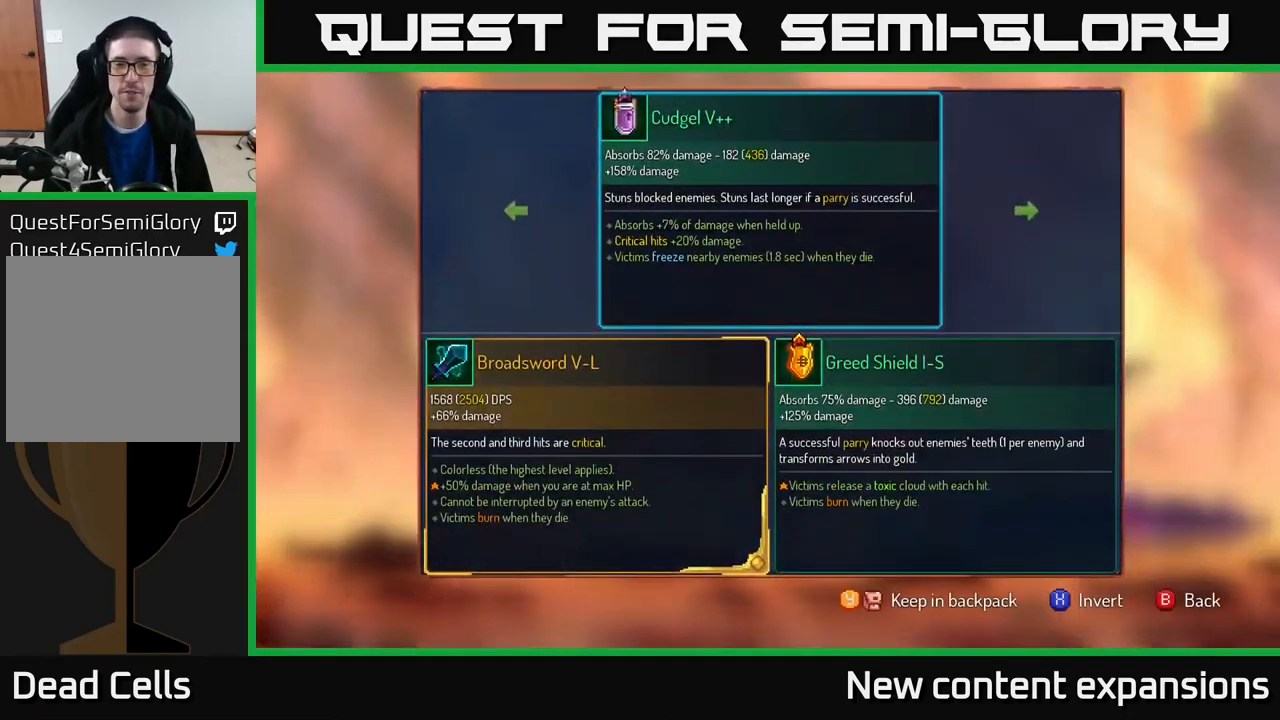
{"buttons": [], "left_stick": "center", "right_stick": "center", "events": []}
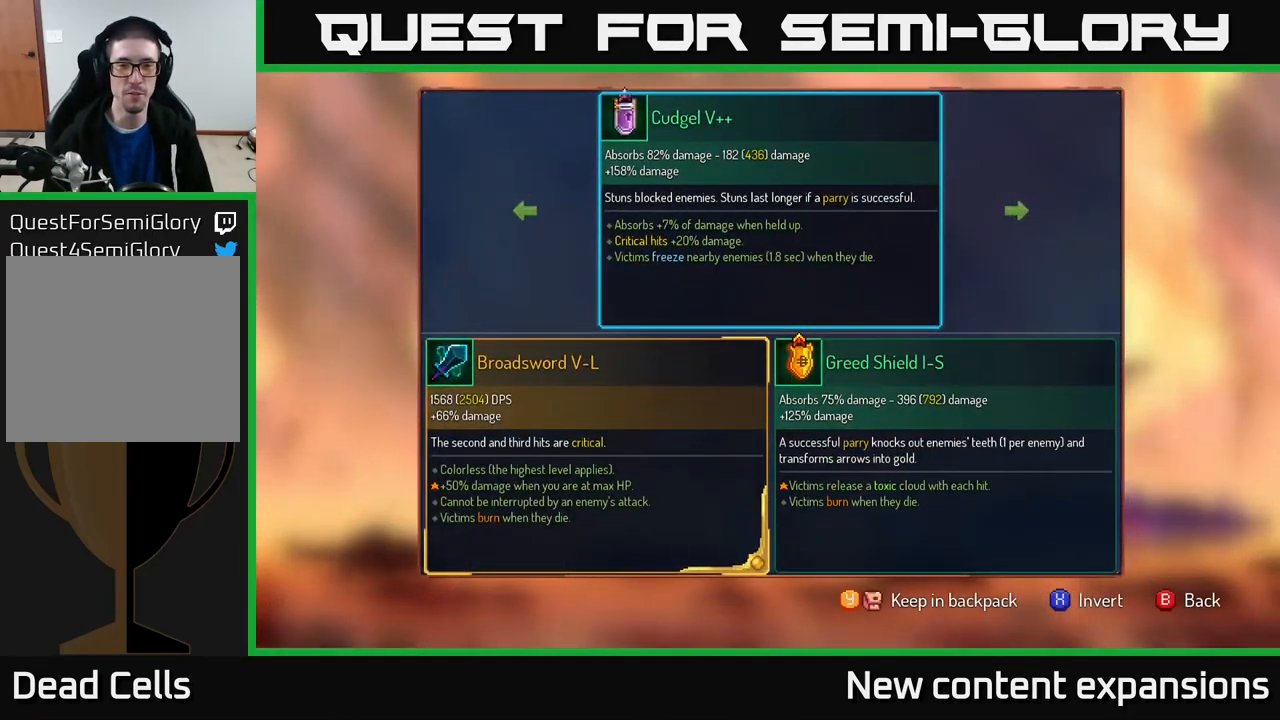
{"buttons": [], "left_stick": "center", "right_stick": "center", "events": []}
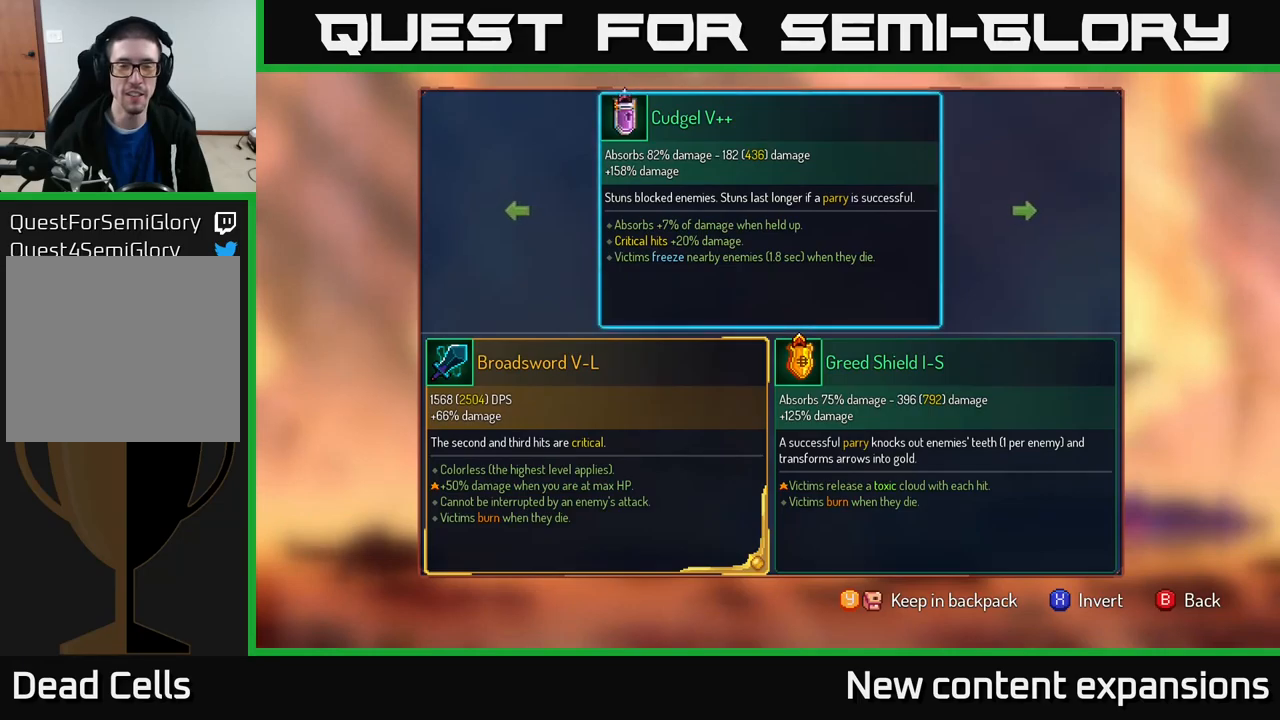
{"buttons": [], "left_stick": "center", "right_stick": "center", "events": []}
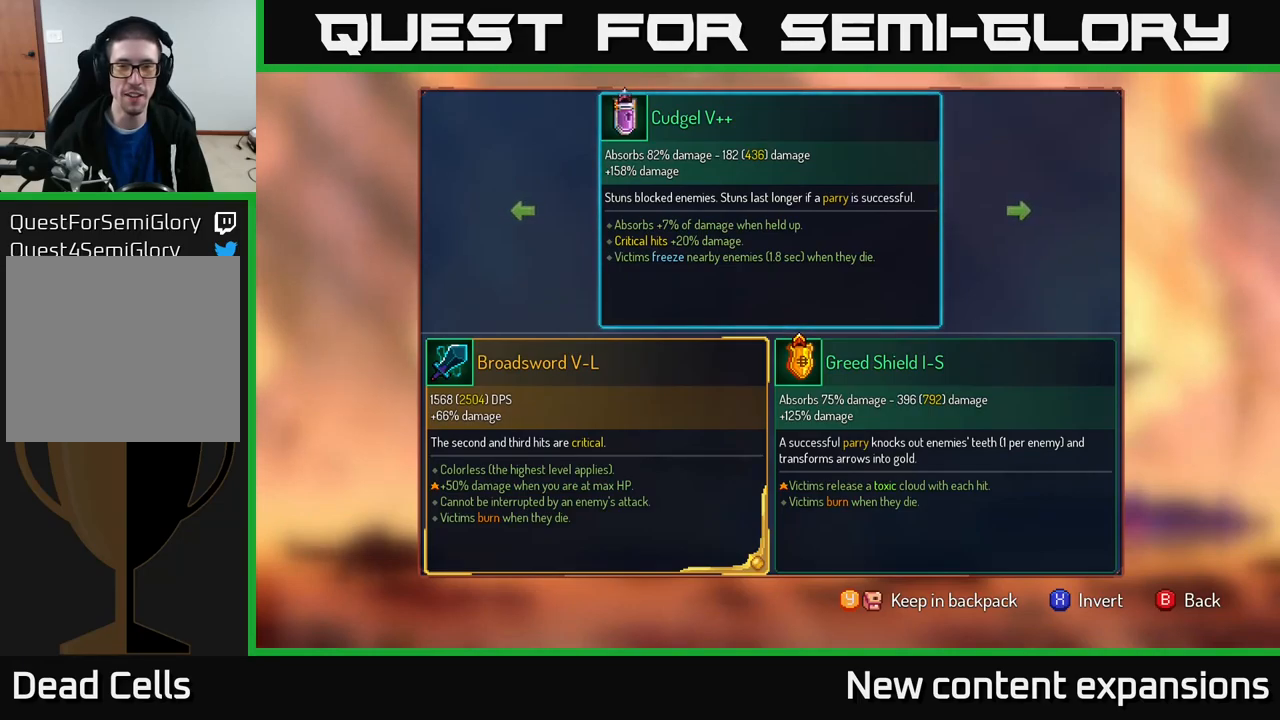
{"buttons": [], "left_stick": "center", "right_stick": "center", "events": []}
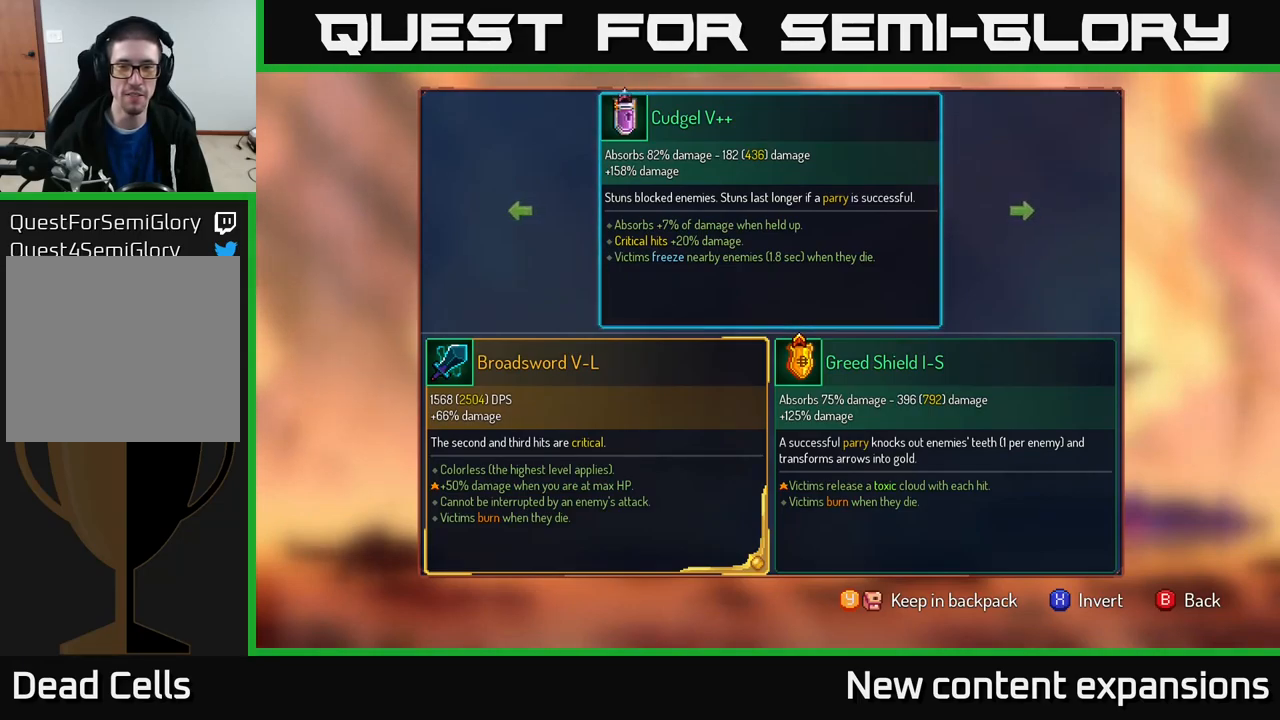
{"buttons": [], "left_stick": "center", "right_stick": "center", "events": []}
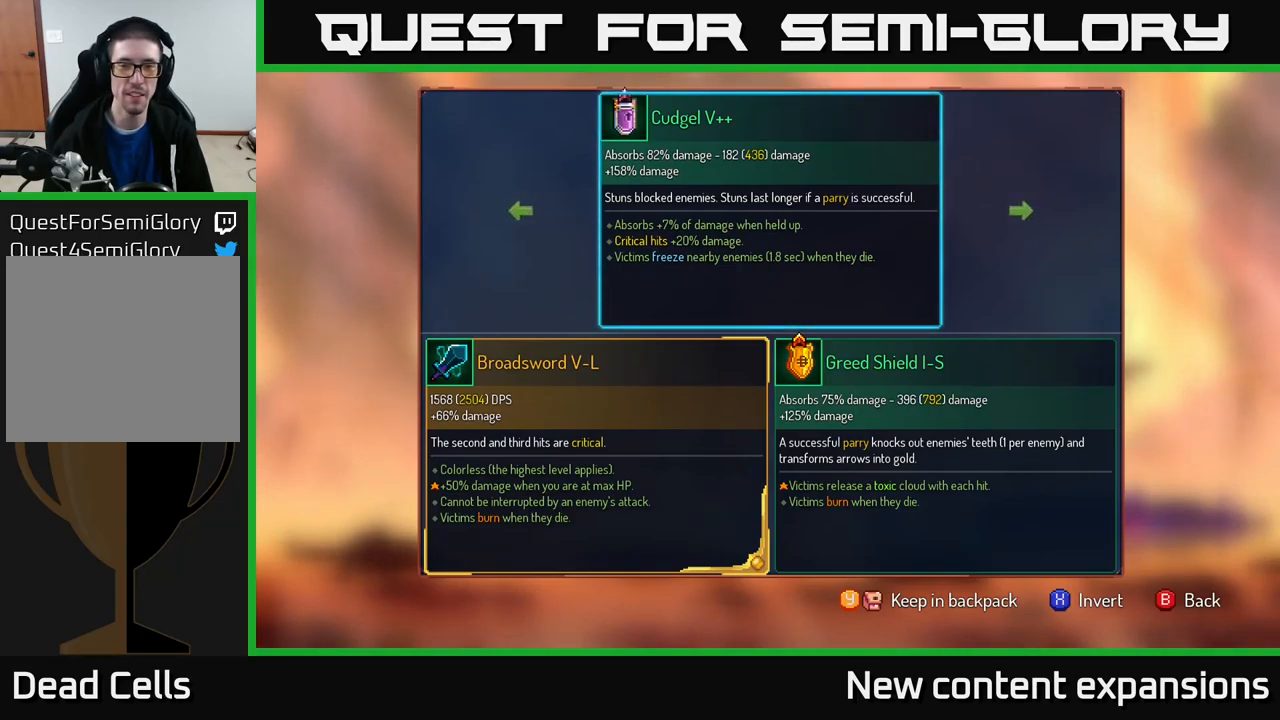
{"buttons": [], "left_stick": "right", "right_stick": "center", "events": [[367, "left_stick", "right"]]}
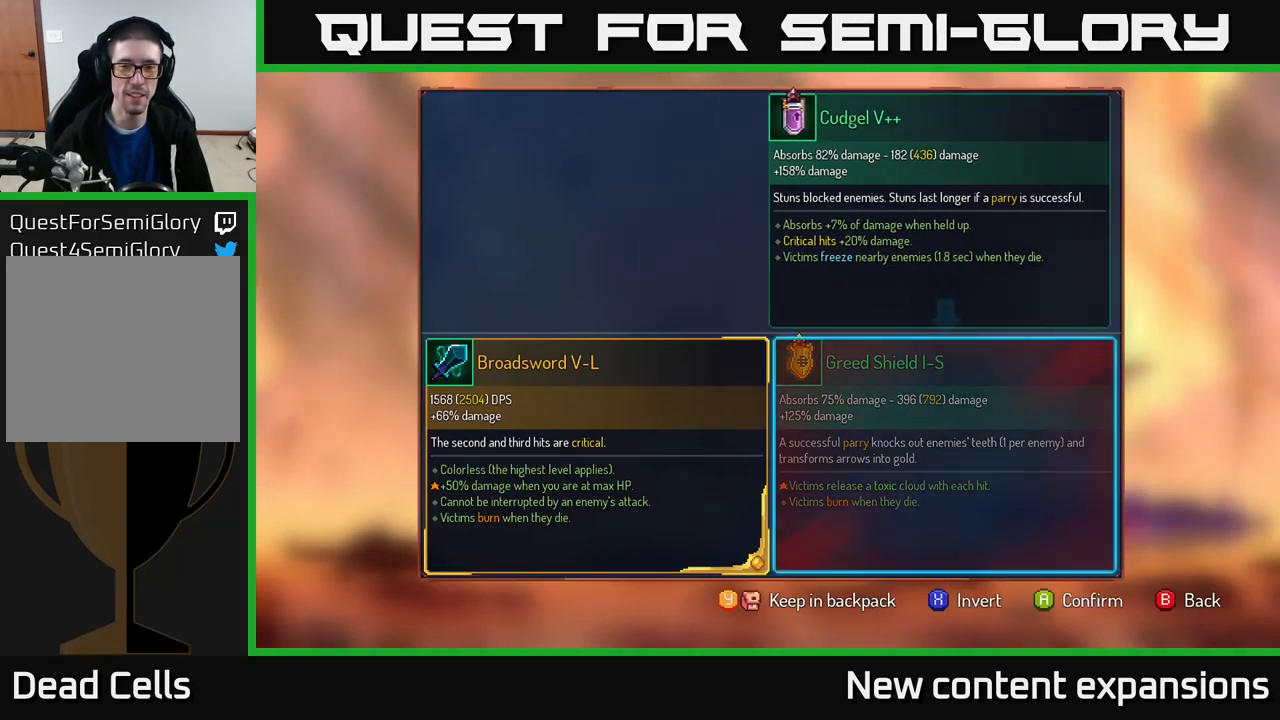
{"buttons": [], "left_stick": "center", "right_stick": "center", "events": [[17, "left_stick", "center"], [400, "A", "down"], [467, "A", "up"]]}
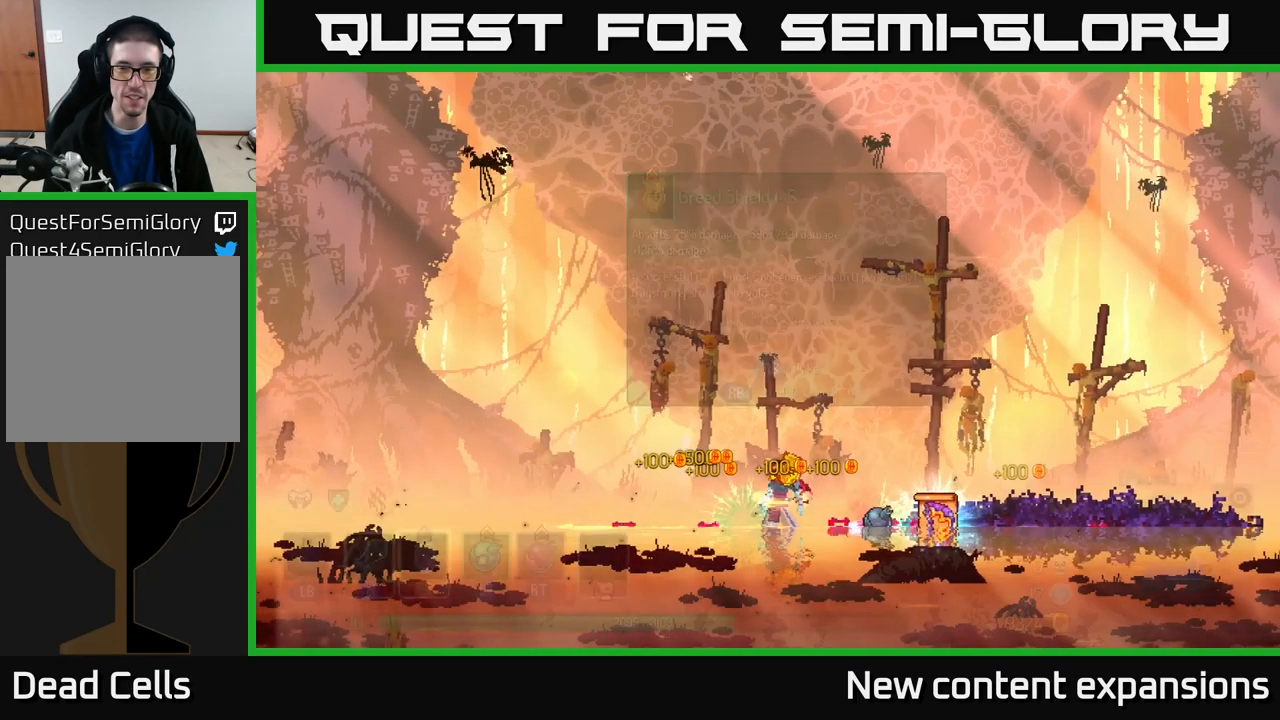
{"buttons": [], "left_stick": "center", "right_stick": "center", "events": []}
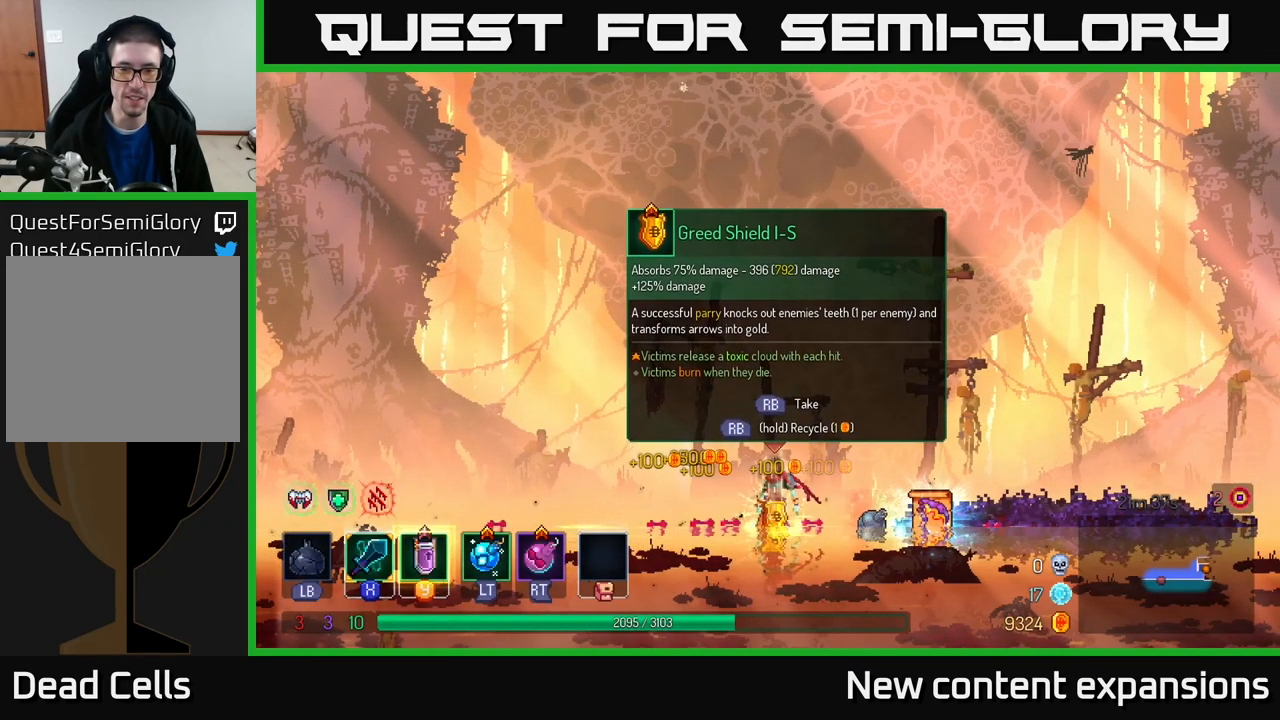
{"buttons": ["R1"], "left_stick": "center", "right_stick": "center", "events": [[117, "R1", "down"]]}
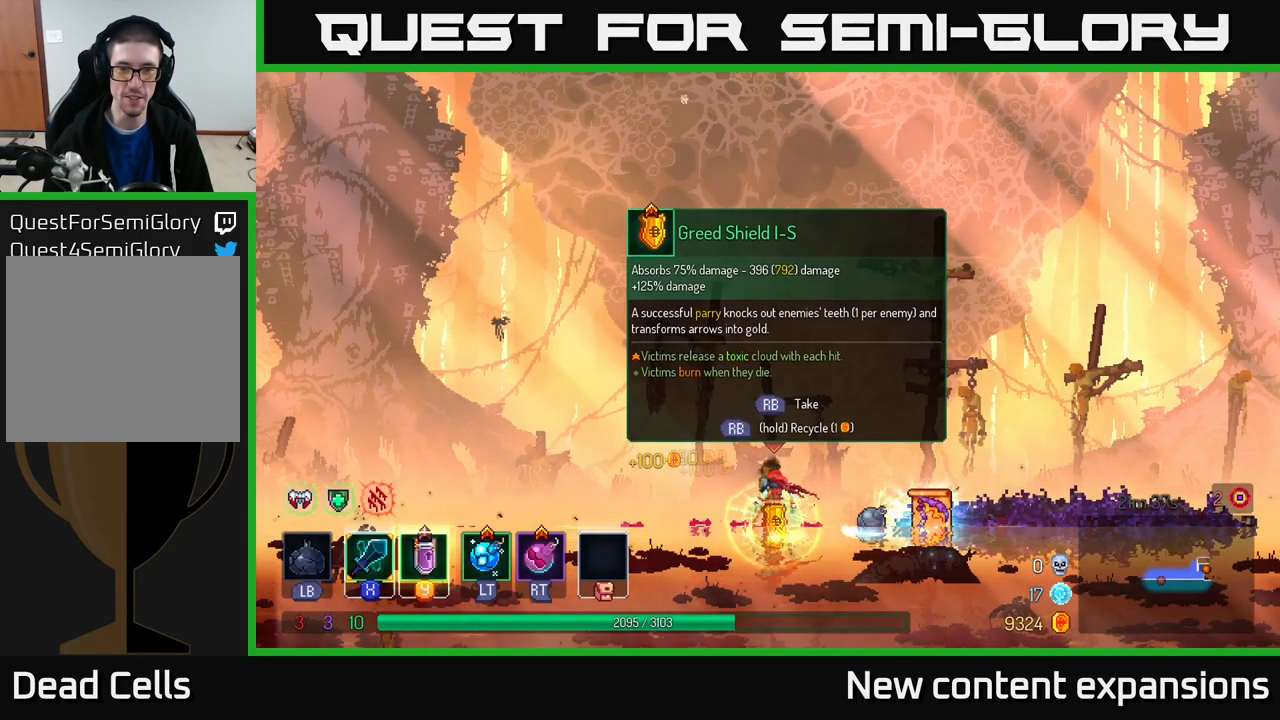
{"buttons": [], "left_stick": "right", "right_stick": "center", "events": [[467, "left_stick", "right"], [500, "R1", "up"]]}
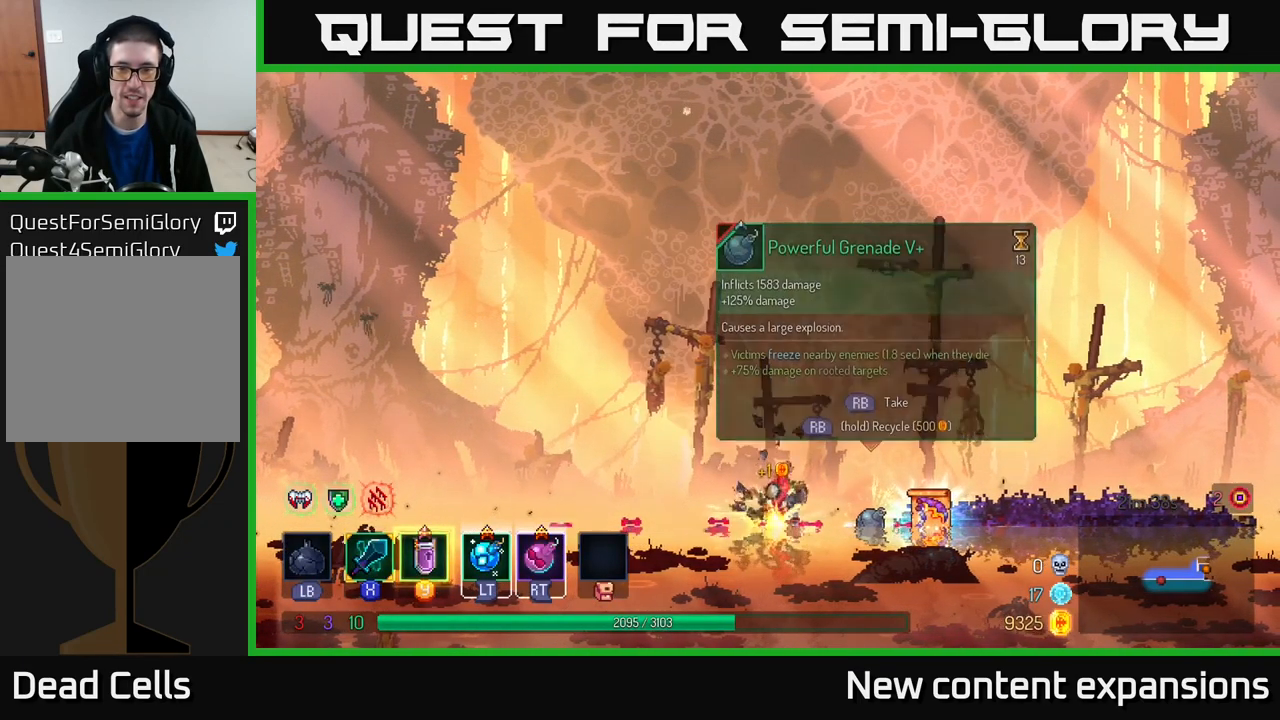
{"buttons": [], "left_stick": "center", "right_stick": "center", "events": [[250, "left_stick", "center"], [367, "R1", "down"], [467, "R1", "up"]]}
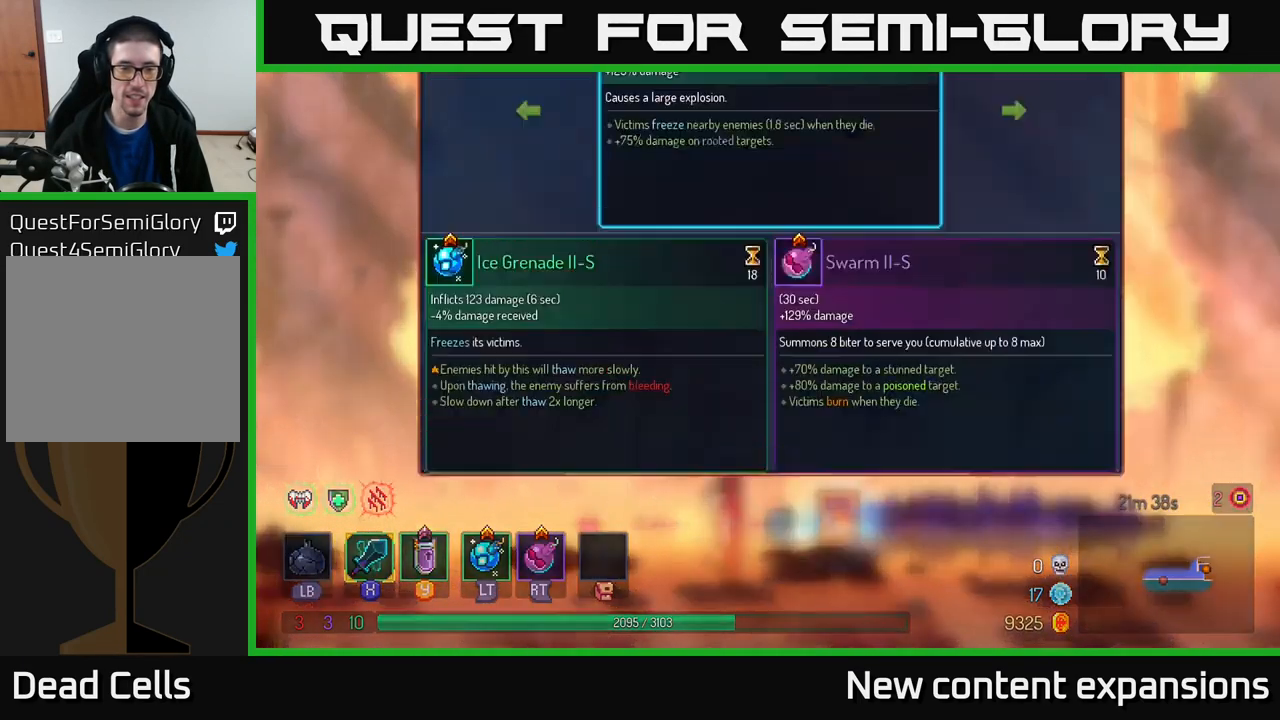
{"buttons": [], "left_stick": "center", "right_stick": "center", "events": []}
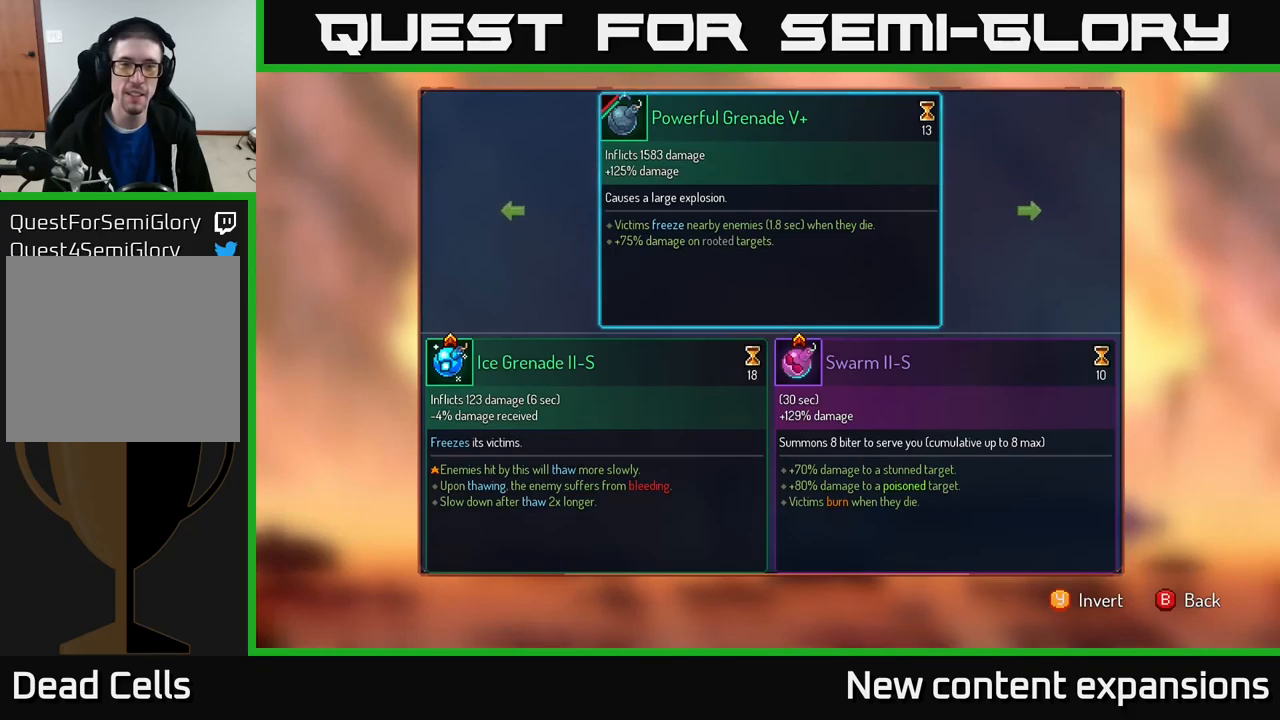
{"buttons": [], "left_stick": "center", "right_stick": "center", "events": []}